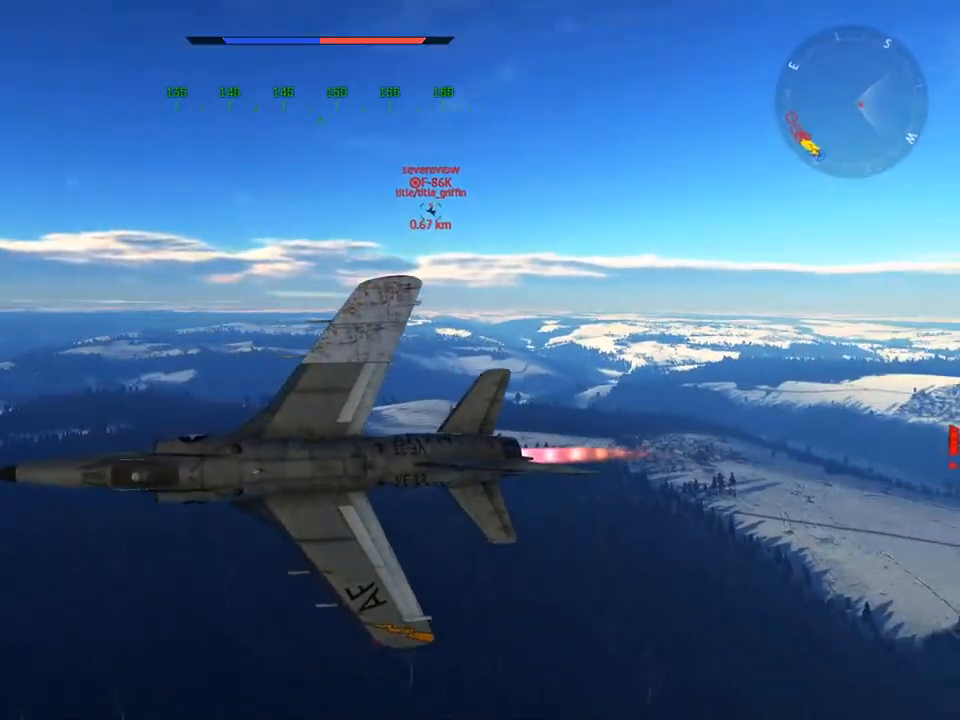
Gameplay with keyboard and mouse; each line is a JSON object with the keys and mouse buttons held at the frame after it. "events" lists presses ("down") and releases ("up") of "1", "2", "3", "4", "5", "a", "alt", "c", "caps_lock", "ctrl", "d", "e", "f", "g", "q", "r", "s", "shift", "space", "t", "tab", "v", "w", "x", "z", "mouse_left", "mouse_wheel" and "mouse_right" between this image and that frame as [ms after this image, input, new state], when the widget could be followed in between. "mouse_left", "mouse_wheel", "mouse_right" = the "left", "wheel", "right" buttons of the "mouse" list. No other keys are recorded. "wheel" means that the mouse wheel is clicked or scrolled. "mouse_move" is the direction in which the mouse moves at that frame (one of eight, or "still"), when it could be read.
{"keys": ["c", "v", "w"], "mouse": [], "mouse_move": "still", "events": []}
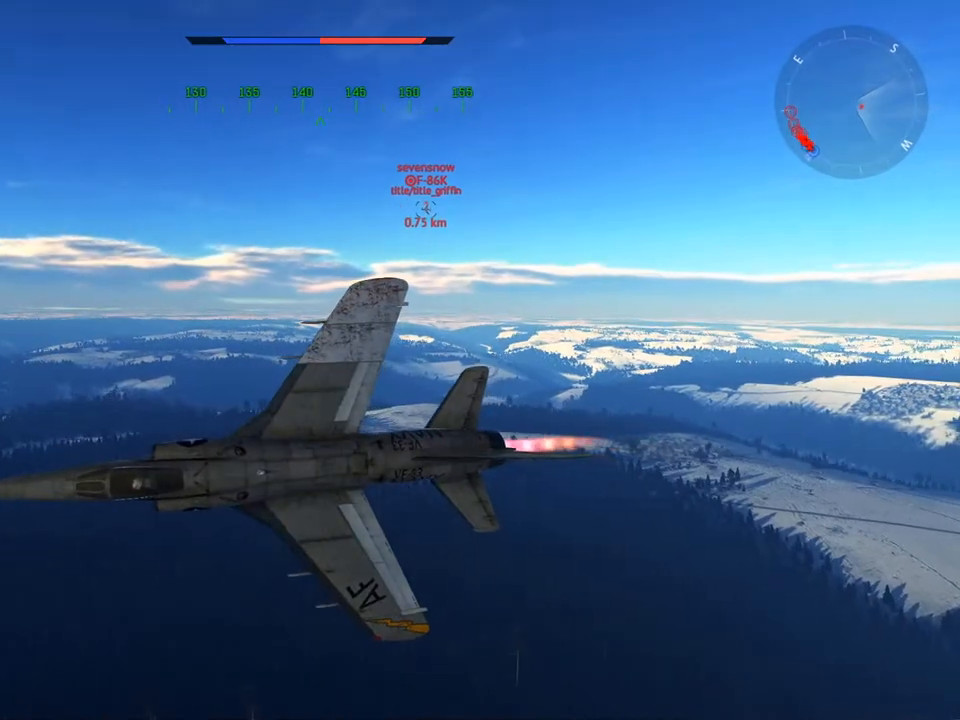
{"keys": ["c", "v", "w"], "mouse": [], "mouse_move": "still", "events": []}
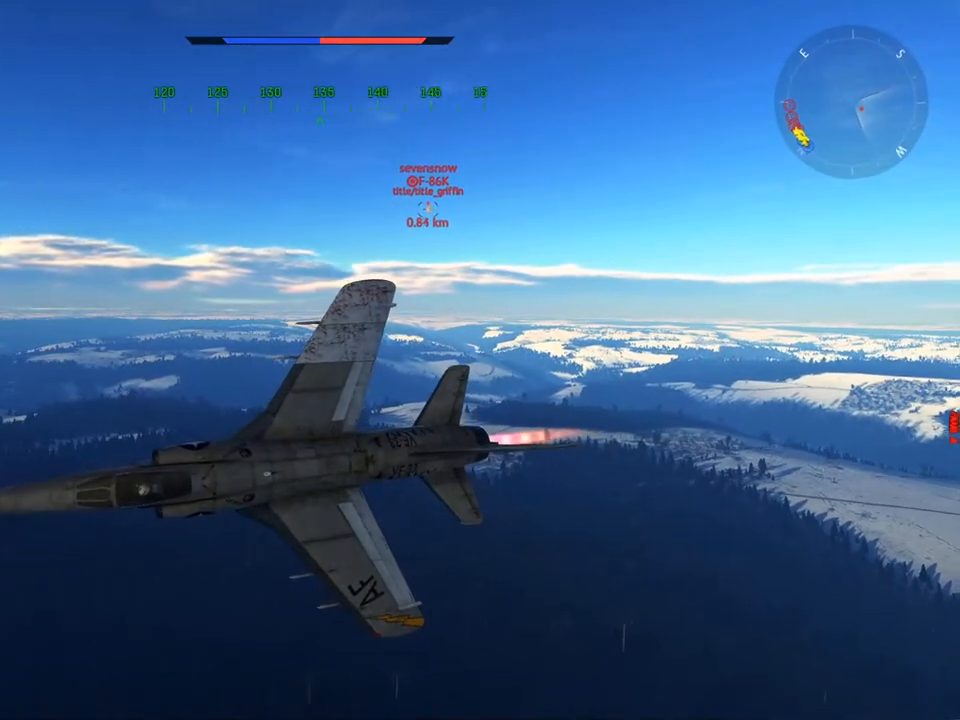
{"keys": ["c", "w"], "mouse": [], "mouse_move": "still", "events": [[351, "v", "up"]]}
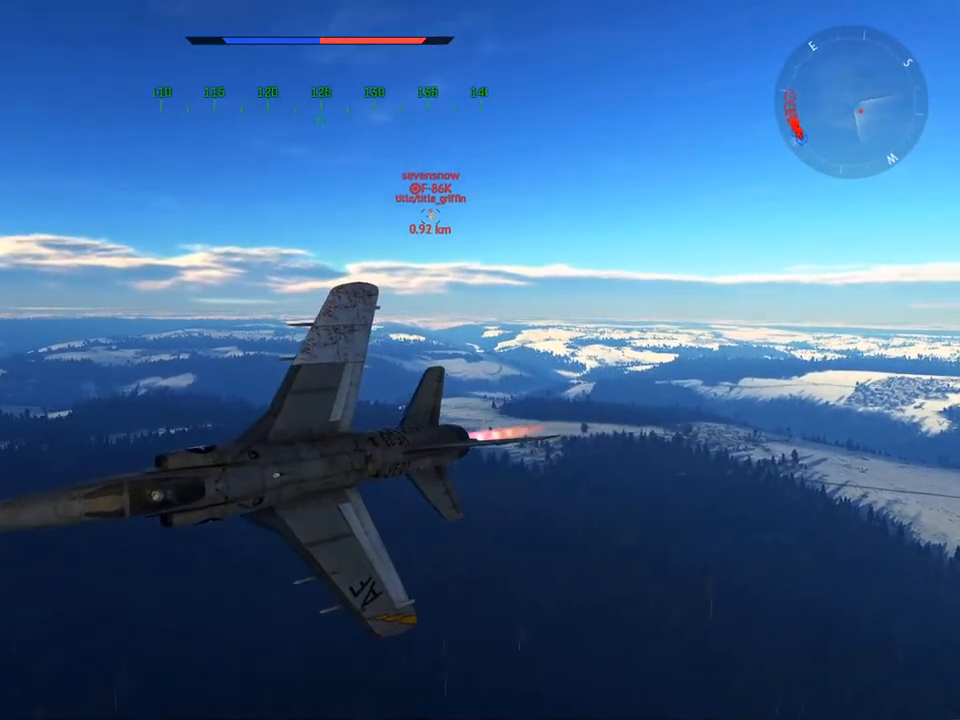
{"keys": ["c", "v", "w"], "mouse": [], "mouse_move": "still", "events": [[184, "v", "down"]]}
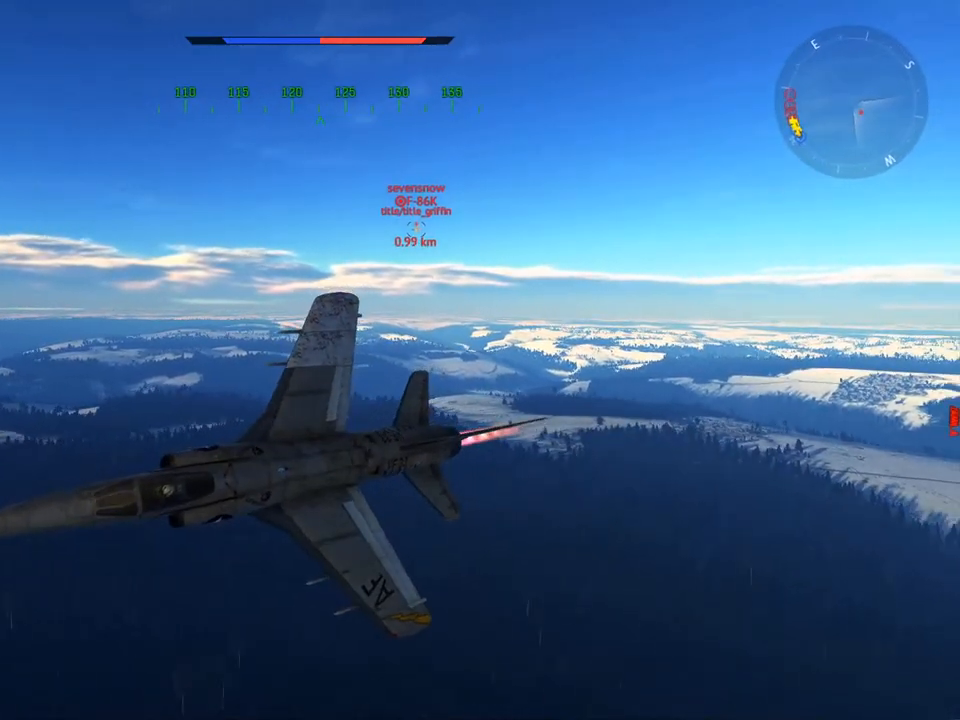
{"keys": ["c", "w"], "mouse": [], "mouse_move": "still", "events": [[50, "v", "up"], [283, "v", "down"], [467, "v", "up"]]}
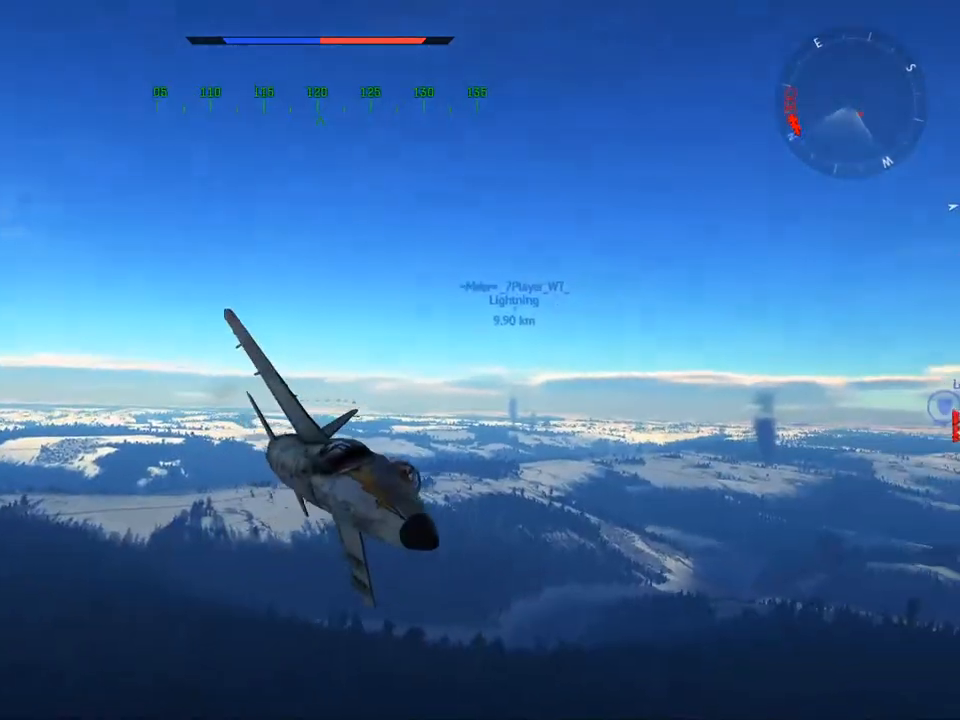
{"keys": ["c", "v", "w"], "mouse": [], "mouse_move": "right", "events": [[117, "a", "down"], [117, "v", "down"], [250, "a", "up"], [350, "v", "up"], [434, "v", "down"]]}
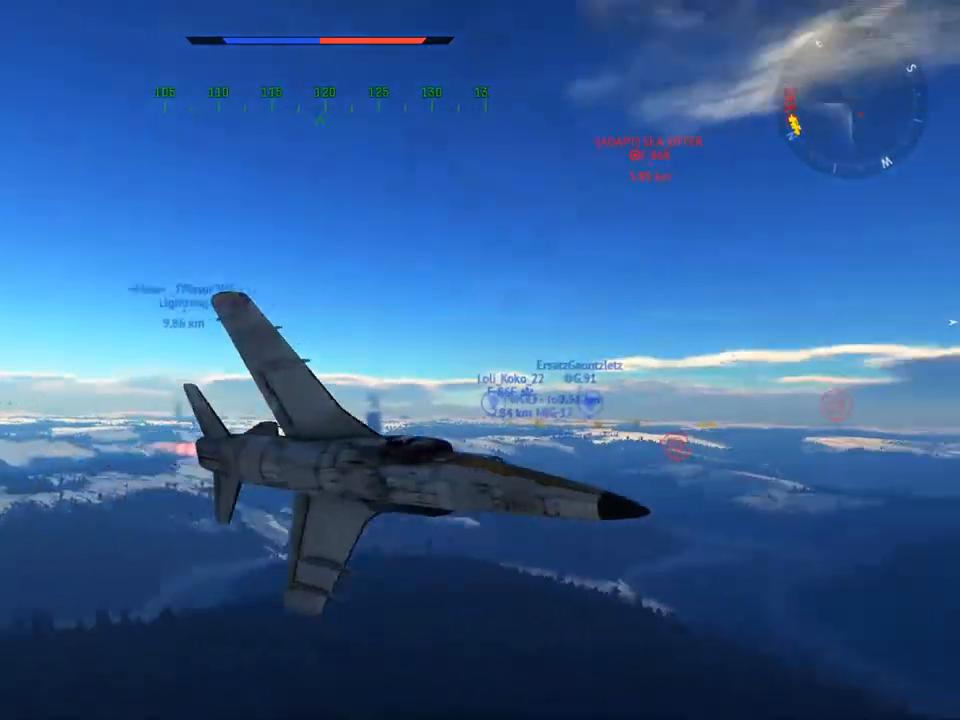
{"keys": ["c", "w"], "mouse": [], "mouse_move": "still", "events": [[501, "v", "up"]]}
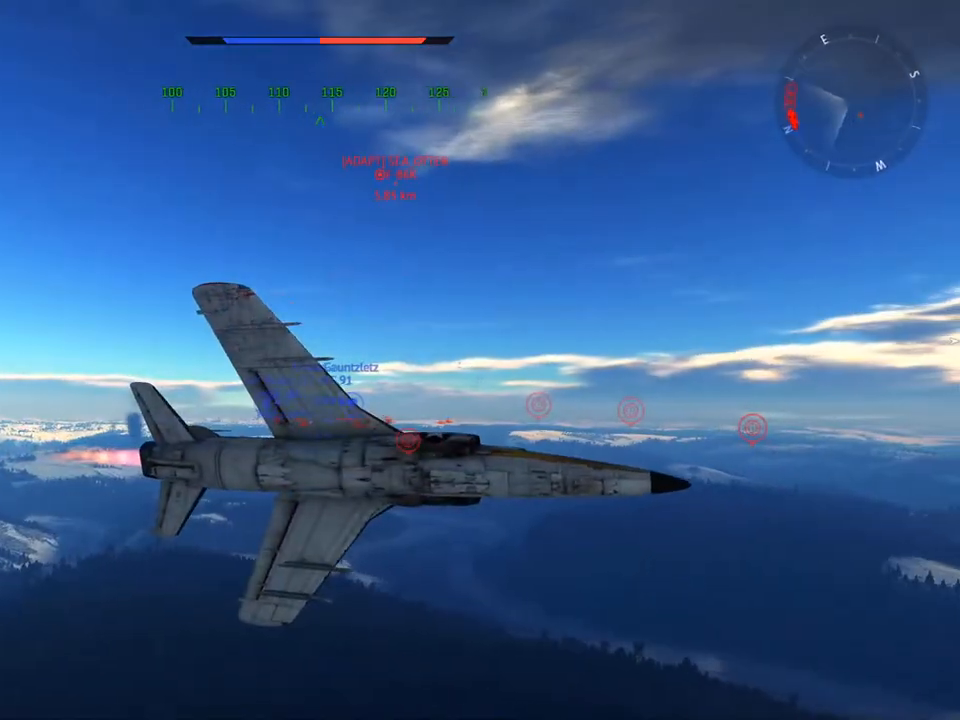
{"keys": ["c", "v", "w"], "mouse": [], "mouse_move": "left", "events": [[133, "v", "down"]]}
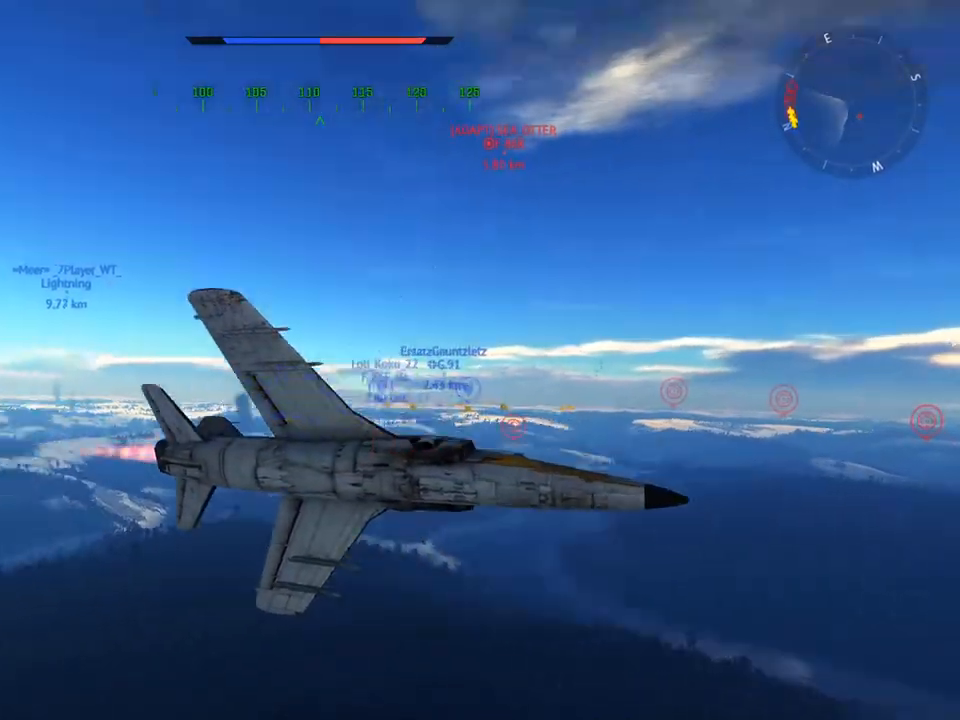
{"keys": ["c", "v", "w"], "mouse": [], "mouse_move": "still", "events": [[150, "a", "down"], [250, "a", "up"], [283, "v", "up"], [433, "v", "down"]]}
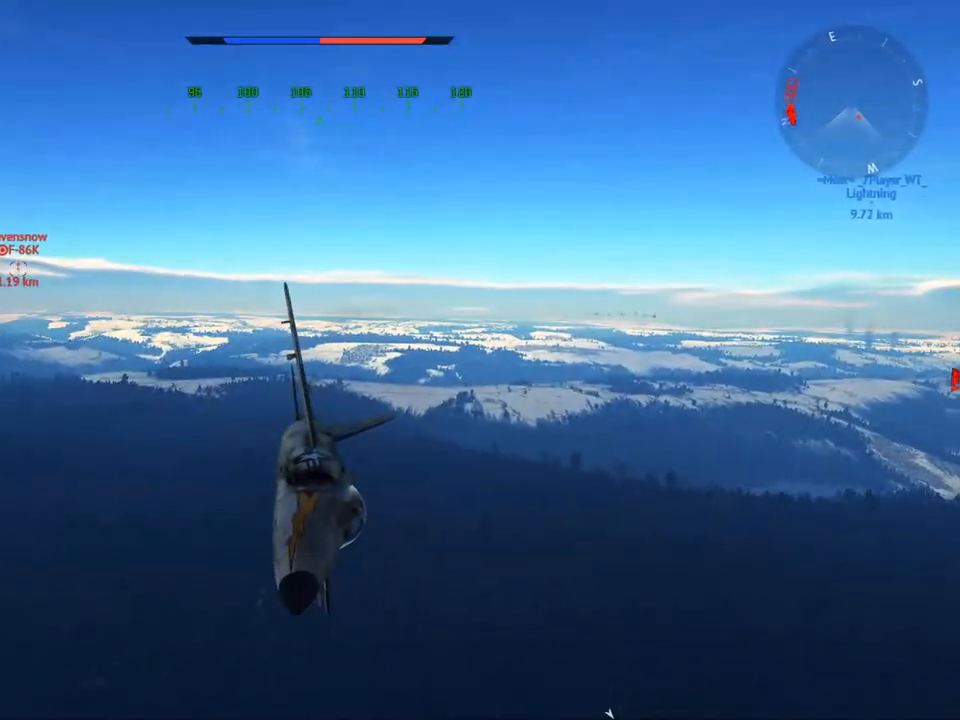
{"keys": ["c", "v", "w"], "mouse": [], "mouse_move": "still", "events": []}
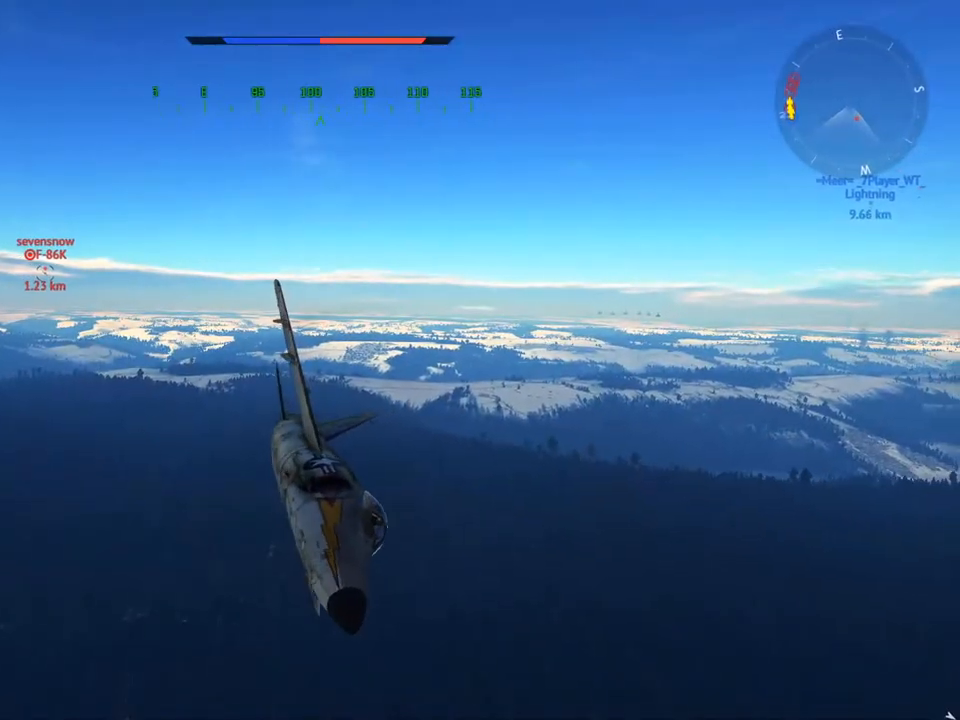
{"keys": ["c", "v", "w"], "mouse": [], "mouse_move": "still", "events": [[184, "v", "up"], [267, "v", "down"]]}
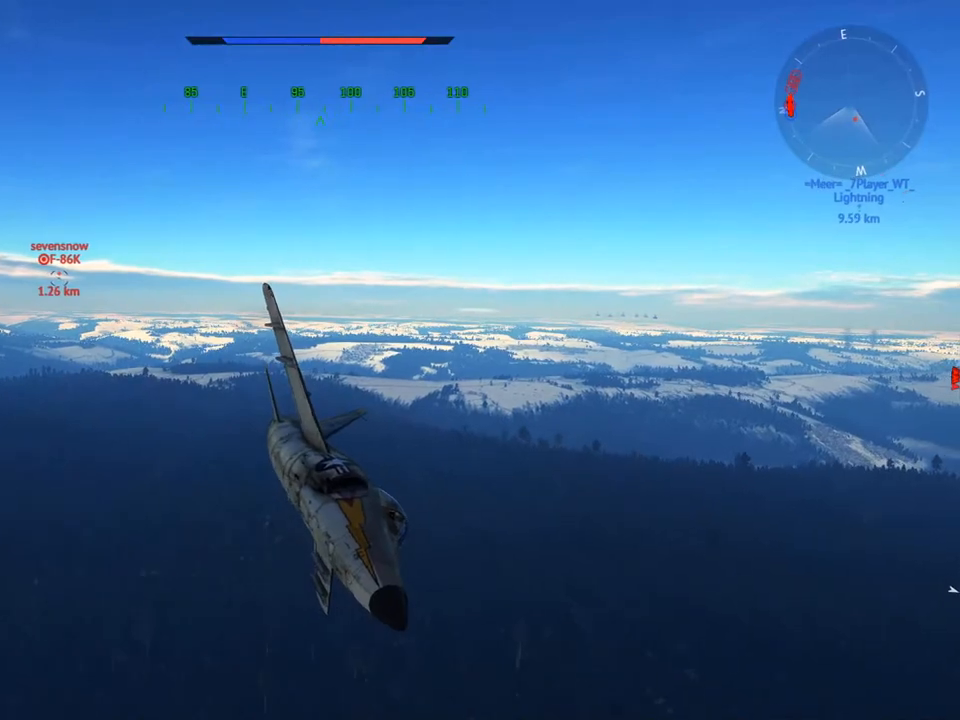
{"keys": ["c", "v", "w"], "mouse": [], "mouse_move": "still", "events": [[200, "a", "down"], [200, "v", "up"], [250, "a", "up"], [334, "v", "down"]]}
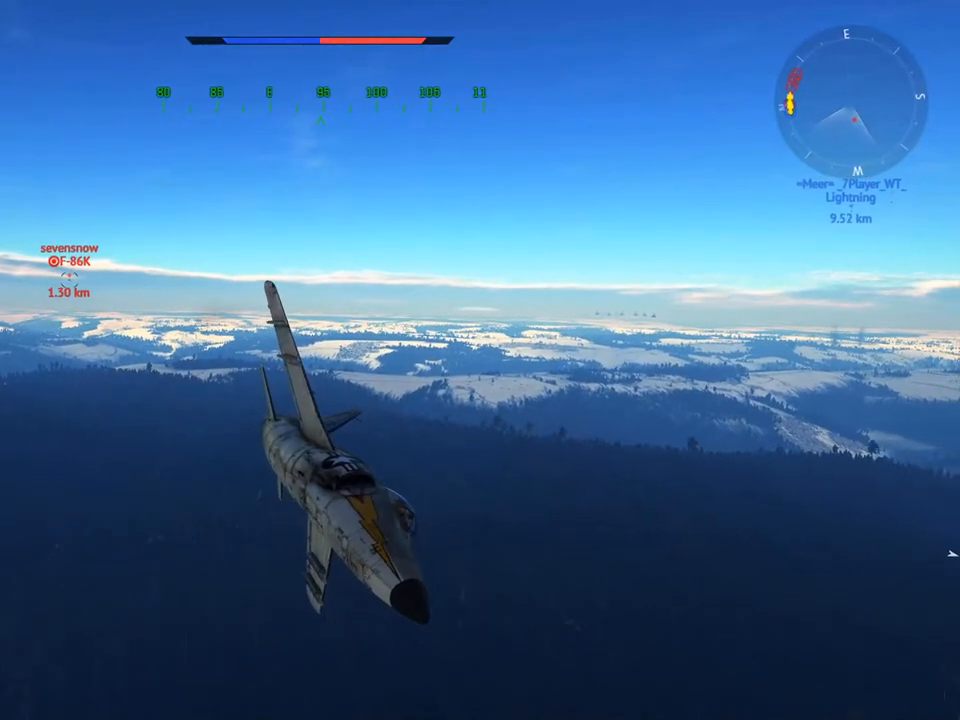
{"keys": ["c", "w"], "mouse": [], "mouse_move": "still", "events": [[250, "v", "up"]]}
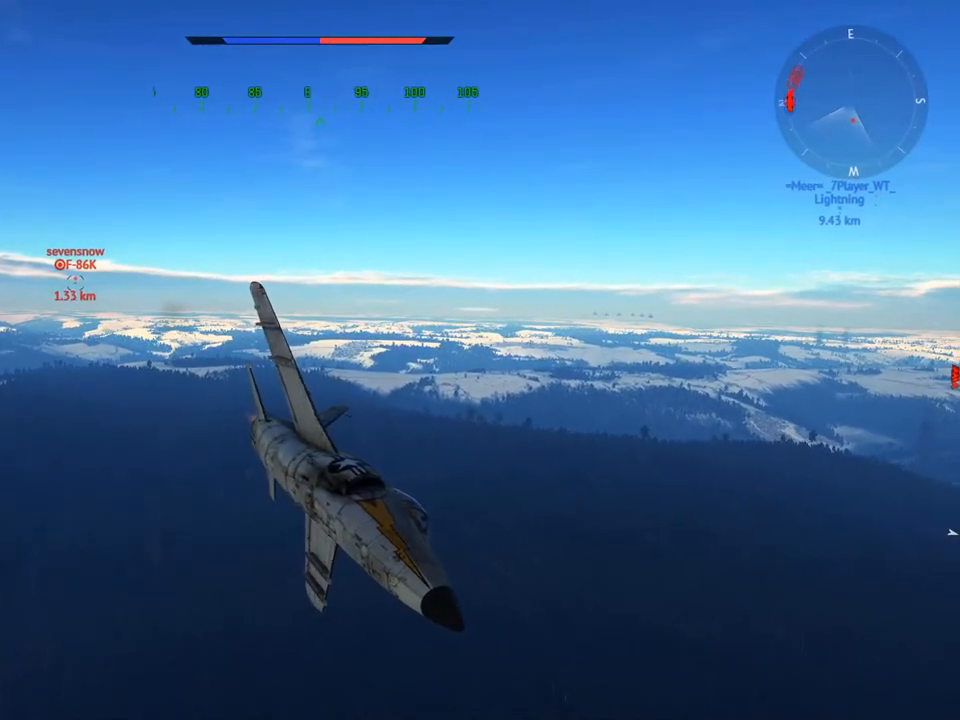
{"keys": ["5", "c", "w"], "mouse": [], "mouse_move": "still", "events": [[500, "5", "down"]]}
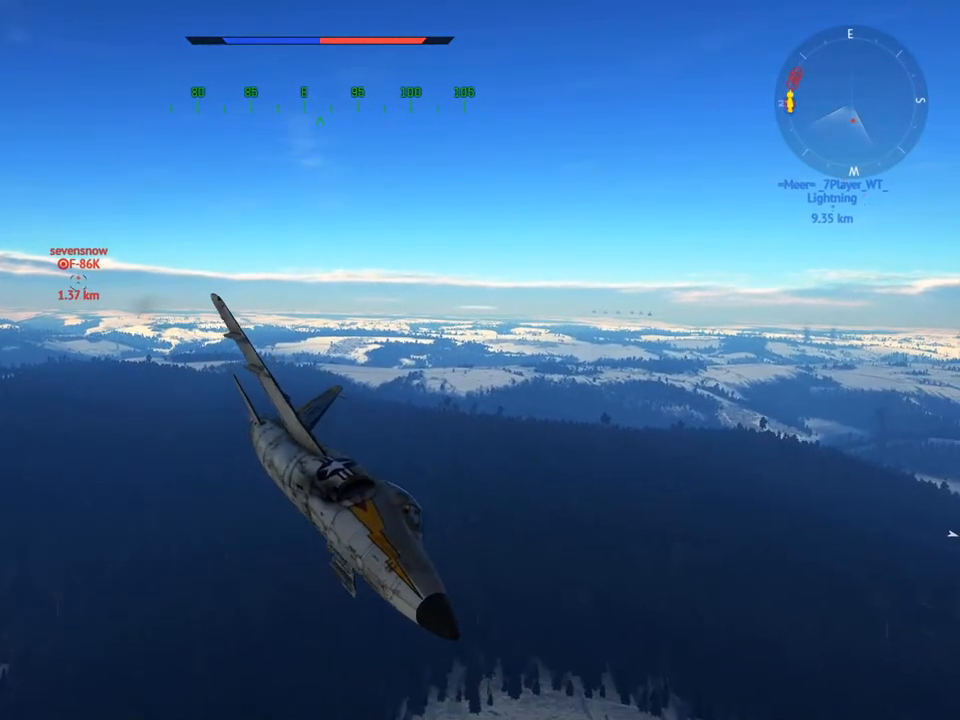
{"keys": ["c", "w"], "mouse": [], "mouse_move": "still", "events": [[101, "5", "up"]]}
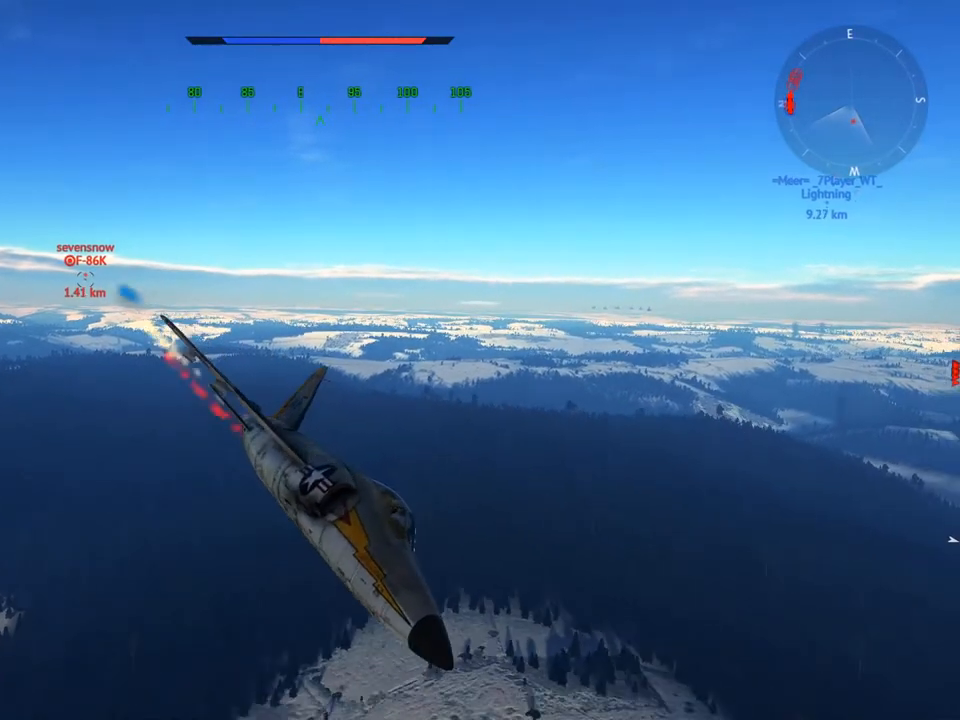
{"keys": ["c", "w"], "mouse": [], "mouse_move": "still", "events": [[117, "a", "down"], [167, "a", "up"], [167, "v", "down"], [350, "v", "up"]]}
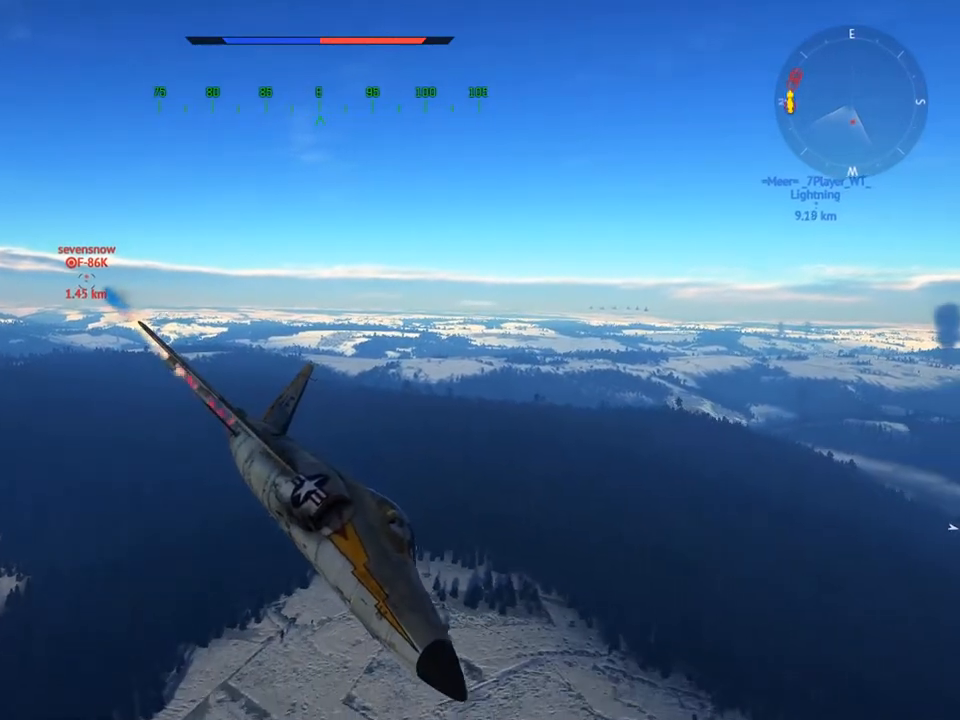
{"keys": ["5", "c", "w"], "mouse": [], "mouse_move": "still", "events": [[33, "v", "down"], [166, "v", "up"], [500, "5", "down"]]}
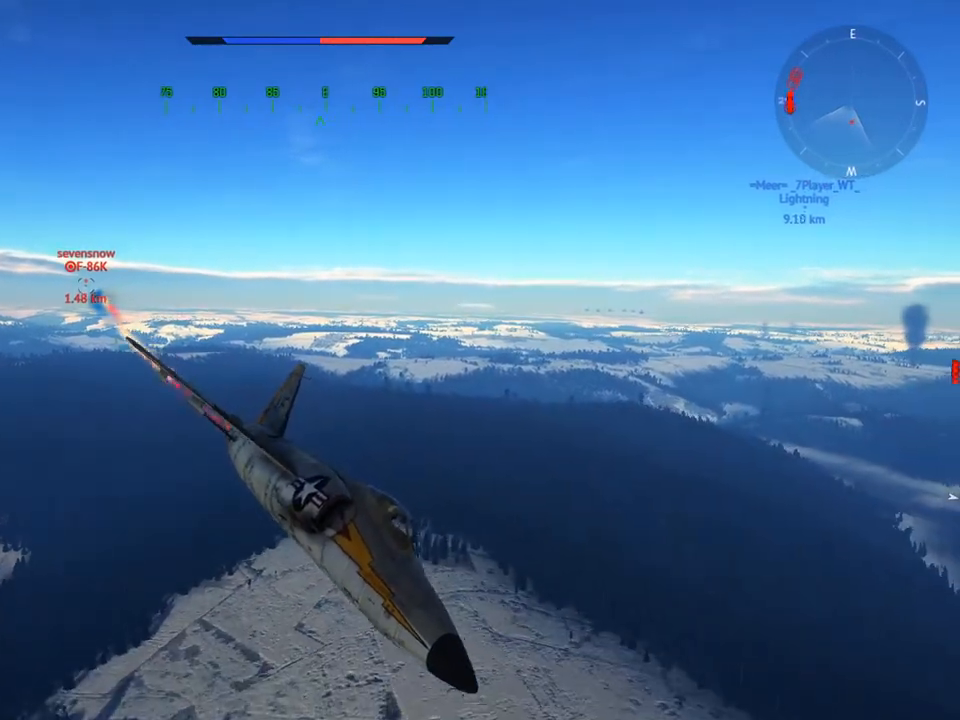
{"keys": ["c", "w"], "mouse": [], "mouse_move": "still", "events": [[100, "5", "up"]]}
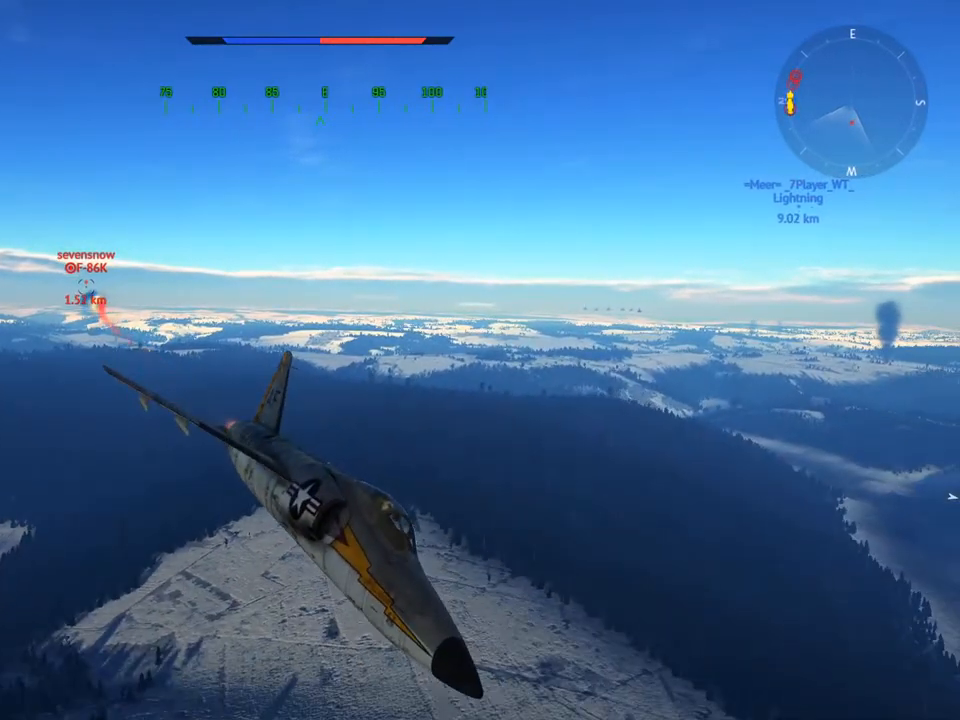
{"keys": ["c", "shift", "w"], "mouse": [], "mouse_move": "still", "events": [[483, "shift", "down"]]}
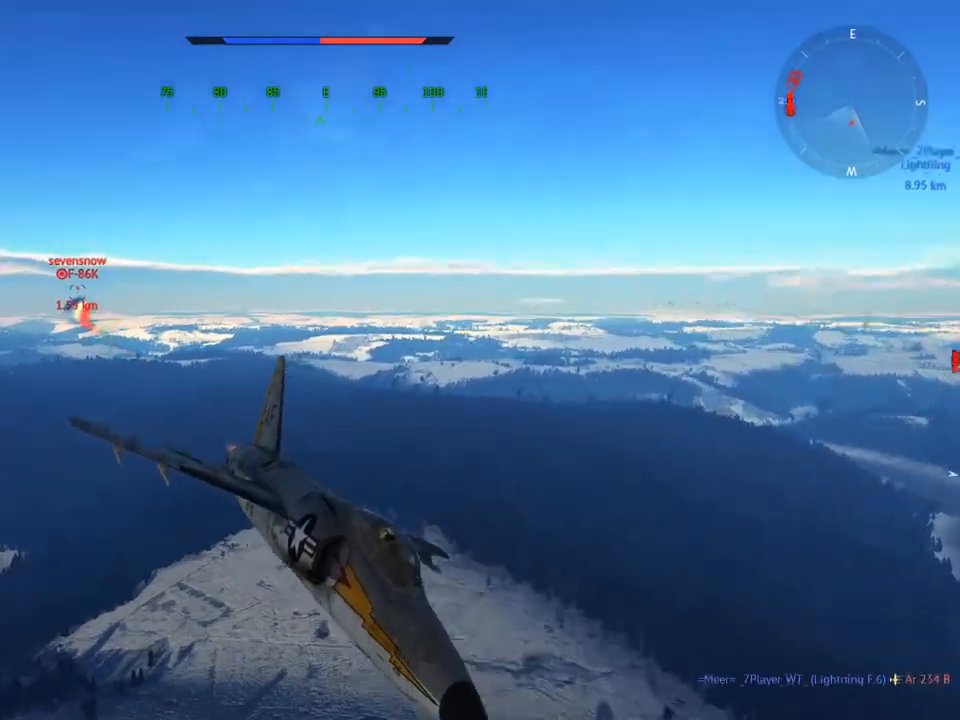
{"keys": ["c", "shift", "w"], "mouse": [], "mouse_move": "still", "events": [[217, "z", "down"], [317, "z", "up"]]}
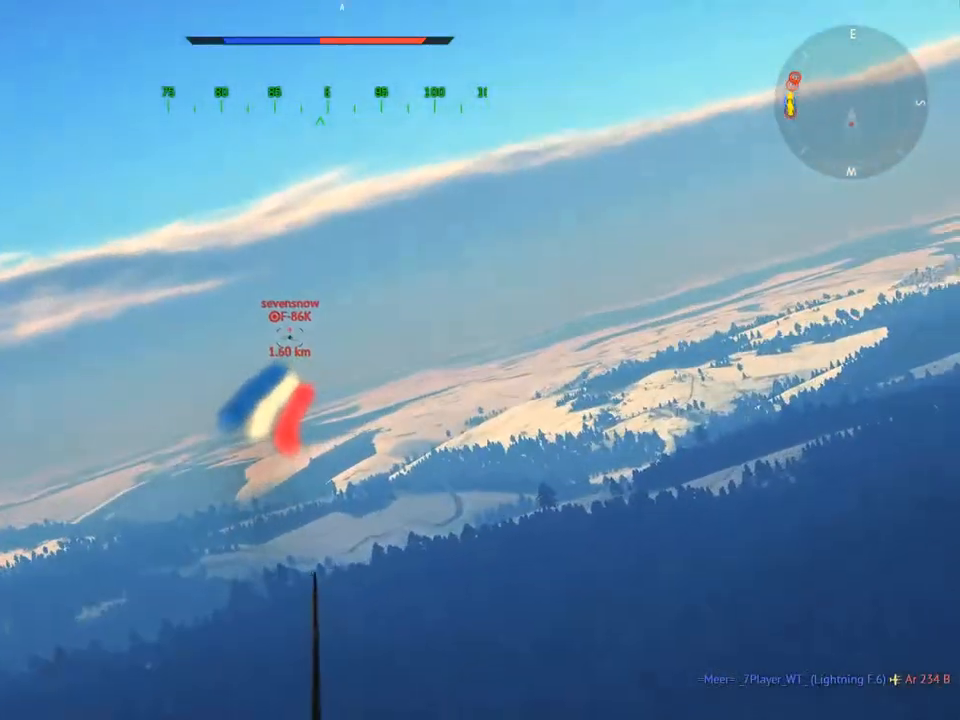
{"keys": ["c", "shift", "w"], "mouse": [], "mouse_move": "still", "events": []}
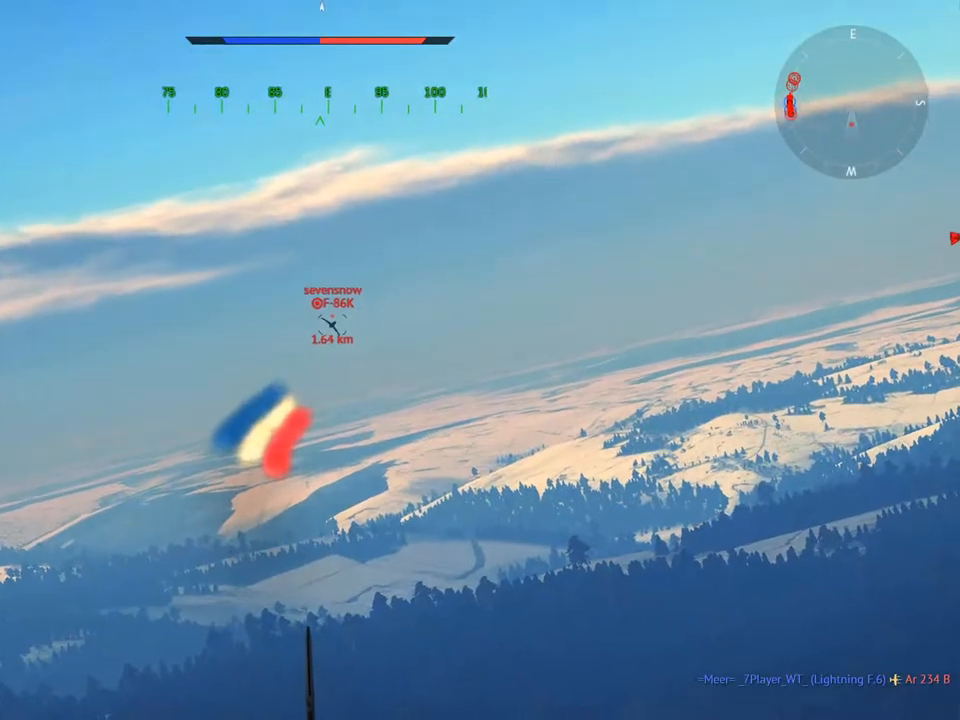
{"keys": ["c", "shift", "w"], "mouse": [], "mouse_move": "still", "events": []}
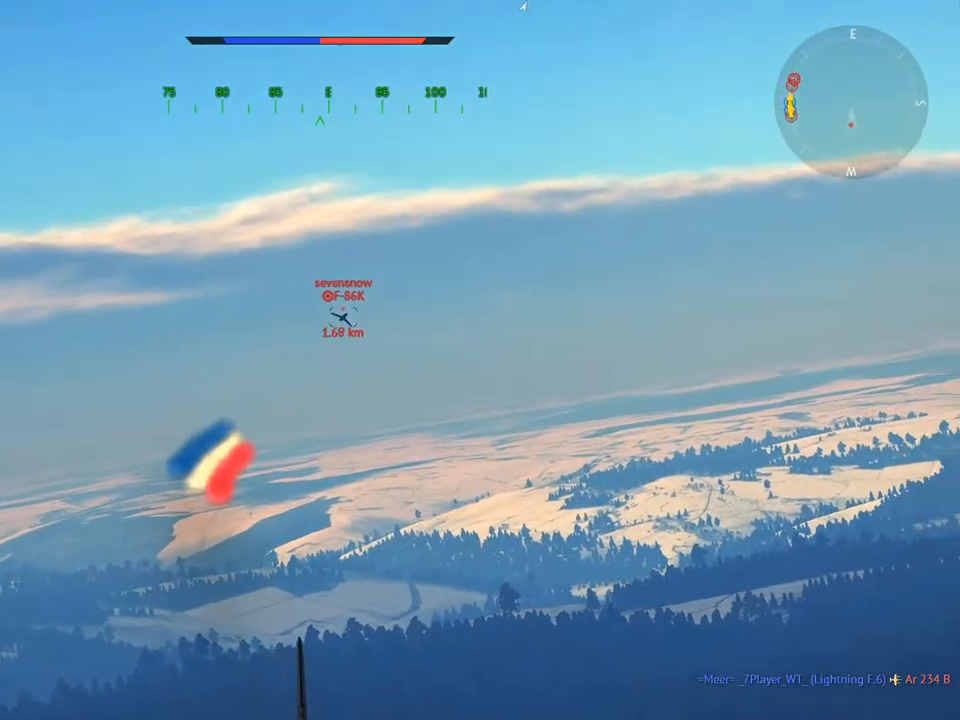
{"keys": ["c", "w"], "mouse": [], "mouse_move": "still", "events": [[350, "z", "down"], [400, "shift", "up"], [450, "z", "up"]]}
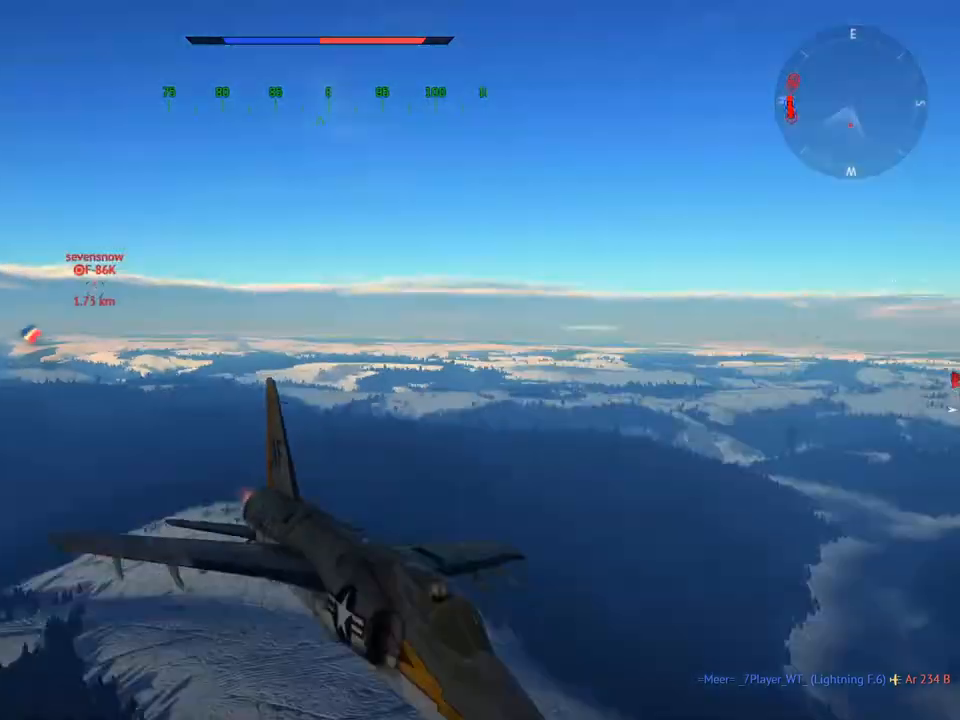
{"keys": ["c", "v", "w"], "mouse": [], "mouse_move": "still", "events": [[83, "a", "down"], [317, "v", "down"], [367, "a", "up"]]}
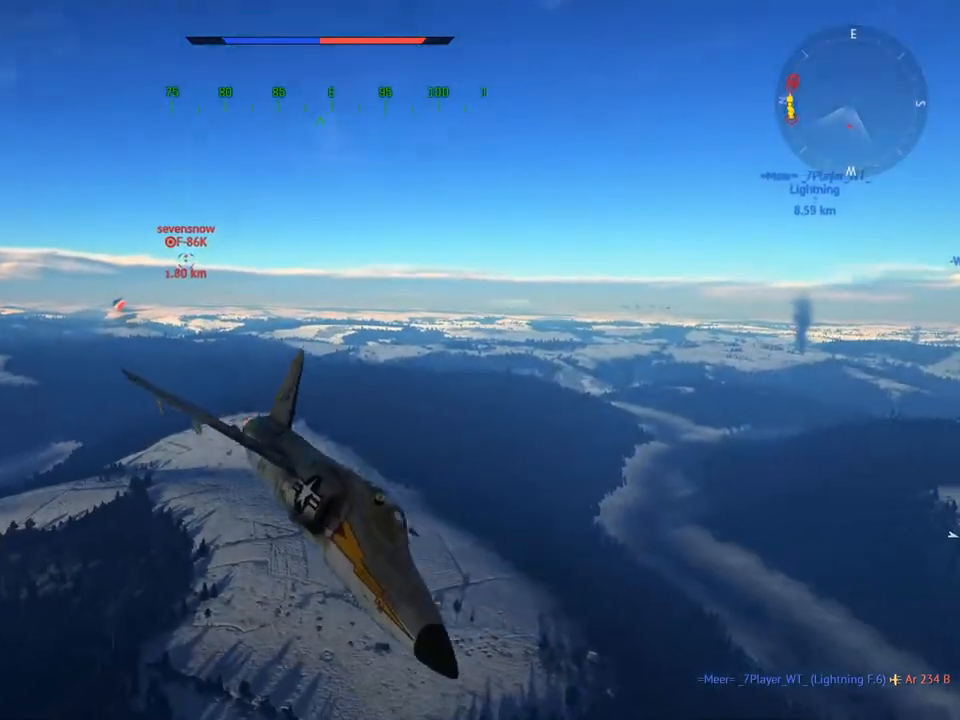
{"keys": ["c", "v", "w"], "mouse": [], "mouse_move": "still", "events": [[50, "a", "down"], [150, "a", "up"], [383, "a", "down"], [483, "a", "up"]]}
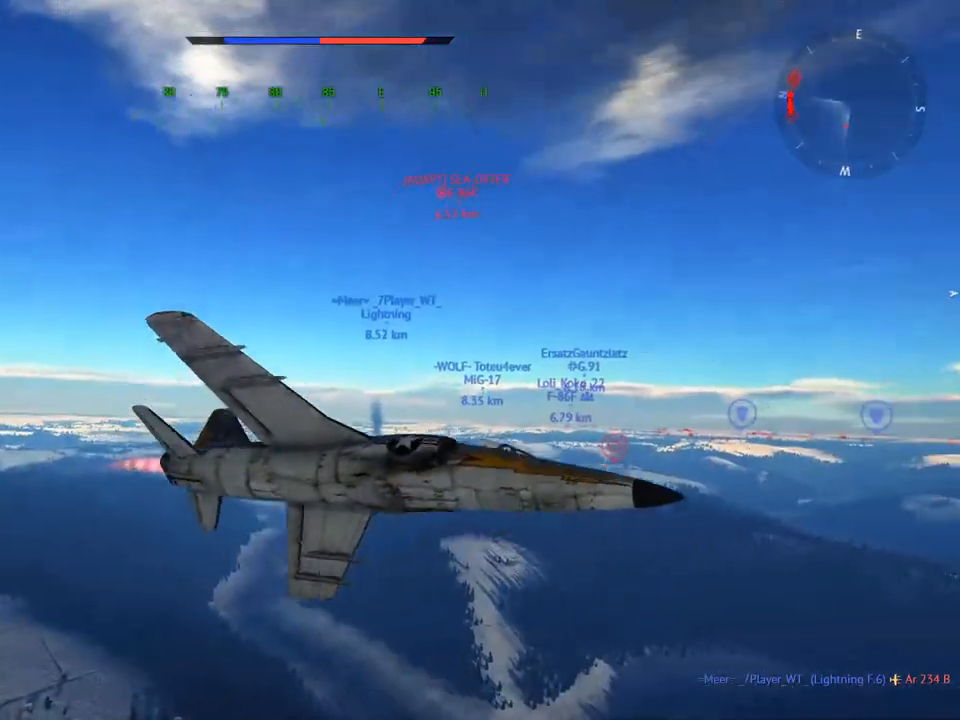
{"keys": ["c", "v", "w"], "mouse": [], "mouse_move": "still", "events": []}
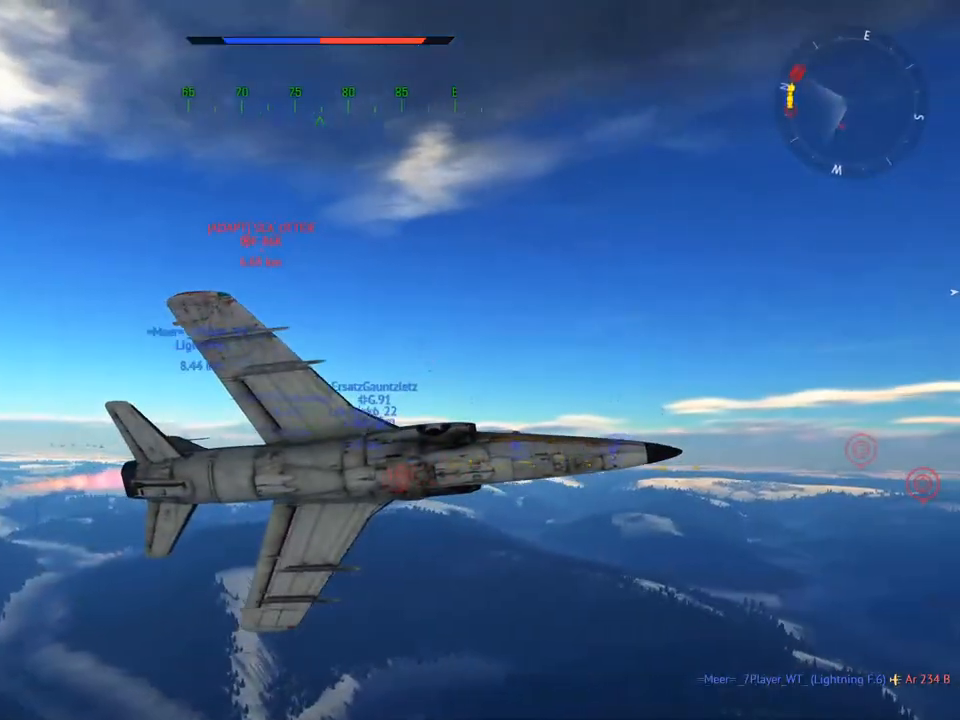
{"keys": ["a", "c", "v", "w"], "mouse": [], "mouse_move": "still", "events": [[34, "a", "down"], [84, "a", "up"], [501, "a", "down"]]}
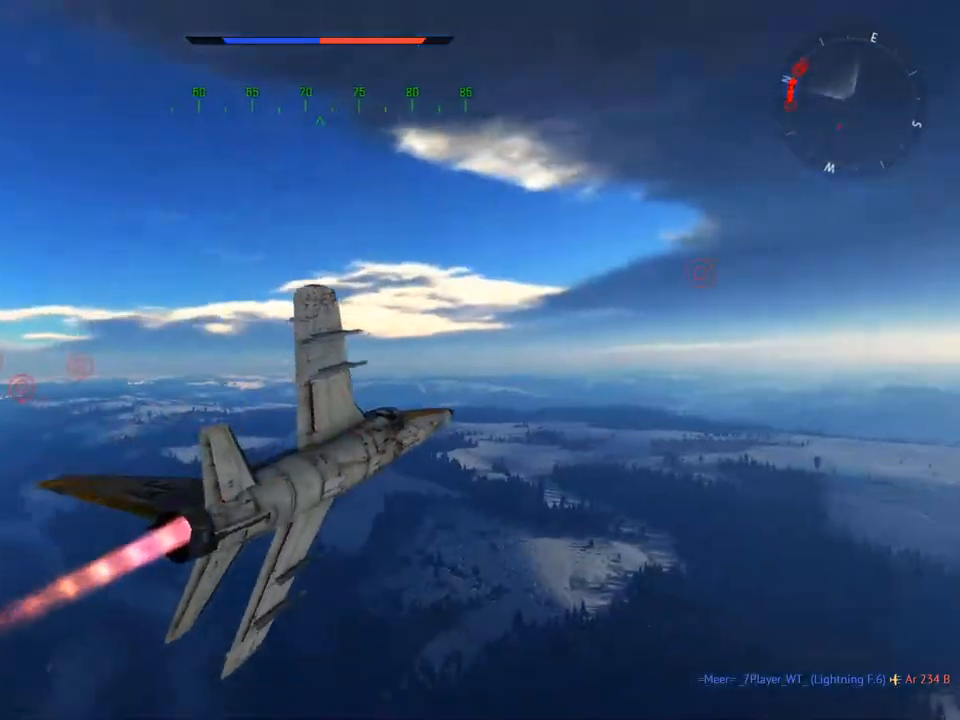
{"keys": ["v", "w"], "mouse": [], "mouse_move": "left", "events": [[50, "a", "up"], [334, "c", "up"]]}
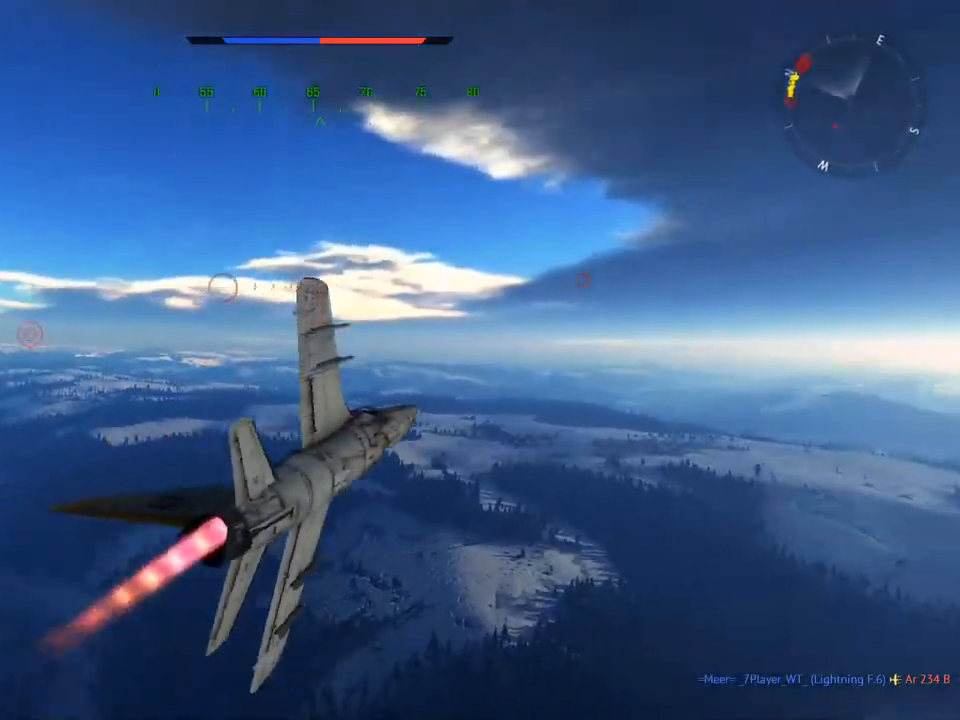
{"keys": ["v", "w"], "mouse": [], "mouse_move": "up-right", "events": []}
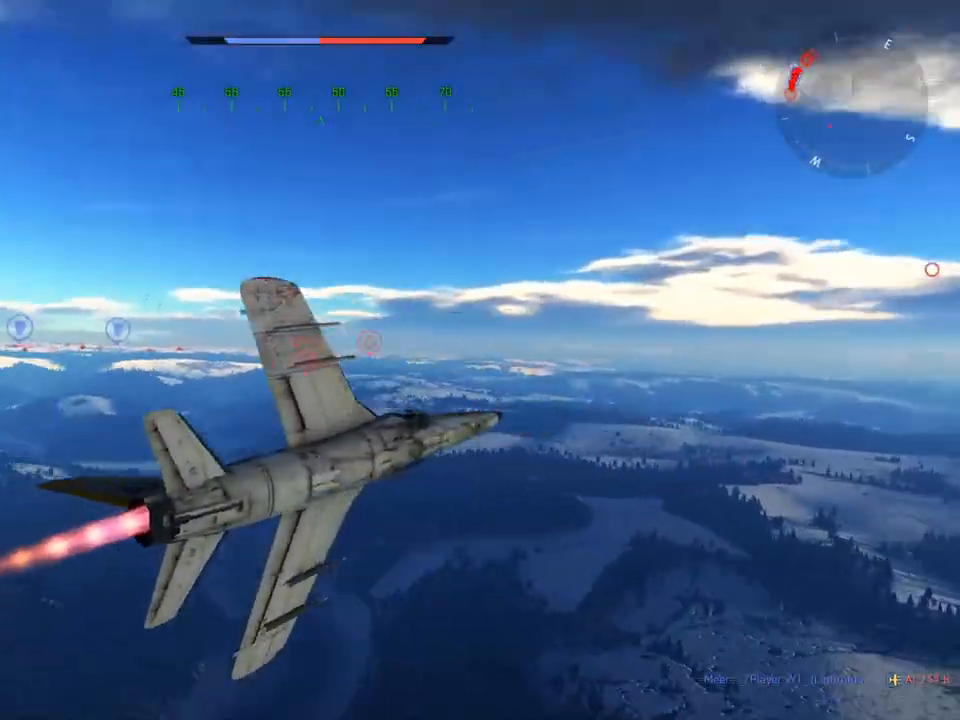
{"keys": ["w"], "mouse": [], "mouse_move": "still", "events": [[217, "v", "up"]]}
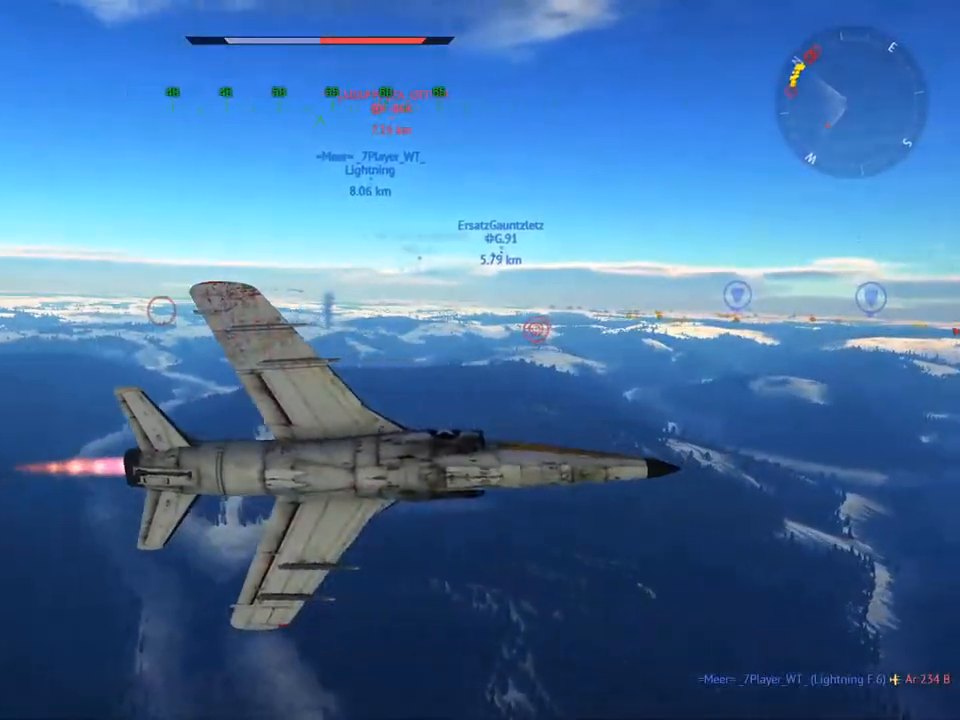
{"keys": ["v", "w"], "mouse": [], "mouse_move": "still", "events": [[133, "v", "down"]]}